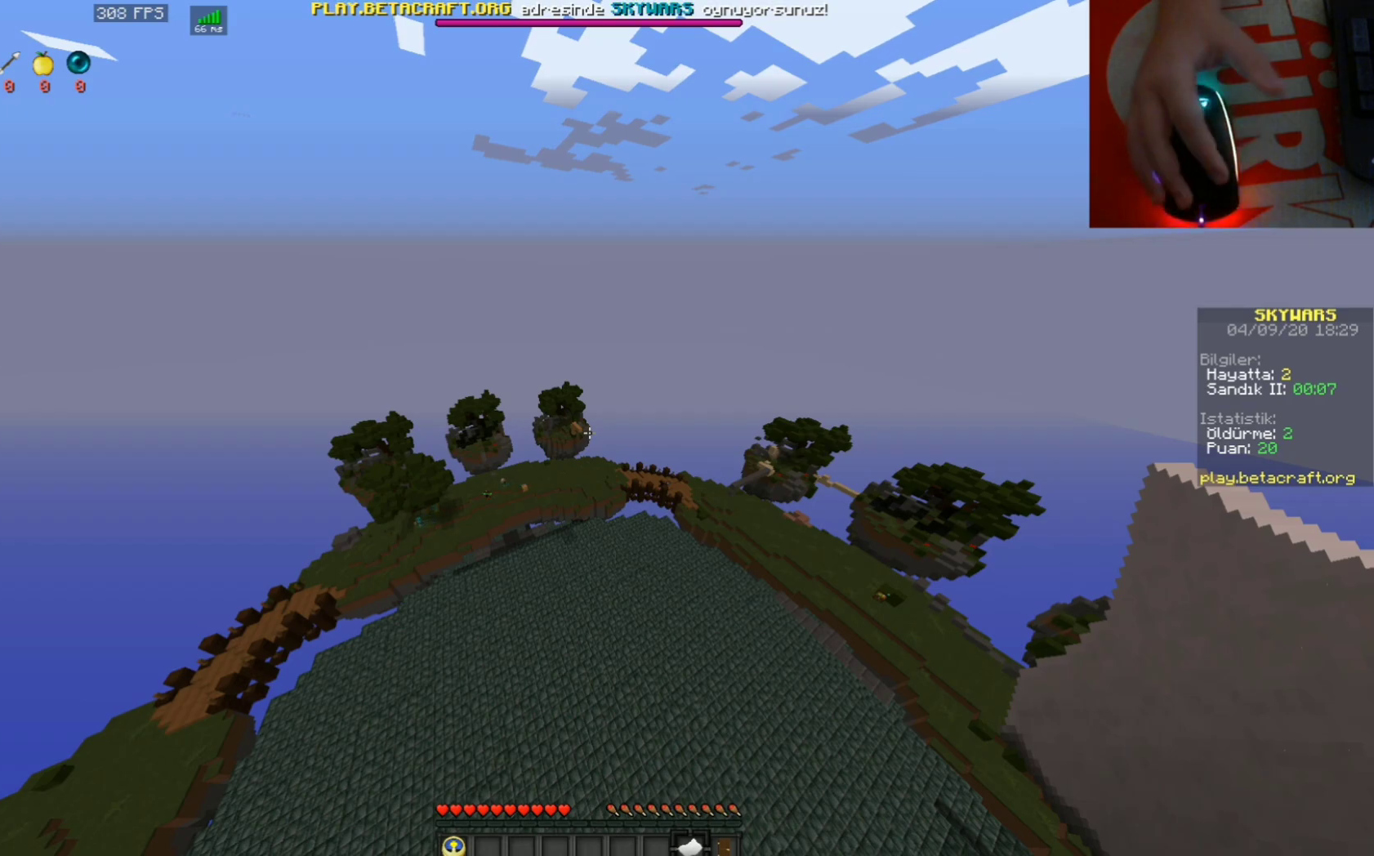
Gameplay with keyboard and mouse; each line is a JSON object with the keys and mouse buttons held at the frame after it. "events" lists presses ("down") and releases ("up") of "a", "d", "s", "space", "w", "mouse_left" and "mouse_right" between this image and that frame as [ms after this image, input, new state], when the widget could be followed in between. "mouse_left", "mouse_right" = the "left", "right" buttons of the "mouse" list. No other keys are recorded. Fast repeated clicks can show as one long hold. Mouse movement is not recorded.
{"keys": [], "mouse": [], "events": [[67, "mouse_left", "down"], [200, "mouse_left", "up"], [267, "mouse_left", "down"], [300, "mouse_left", "up"], [433, "mouse_left", "down"], [500, "mouse_left", "up"]]}
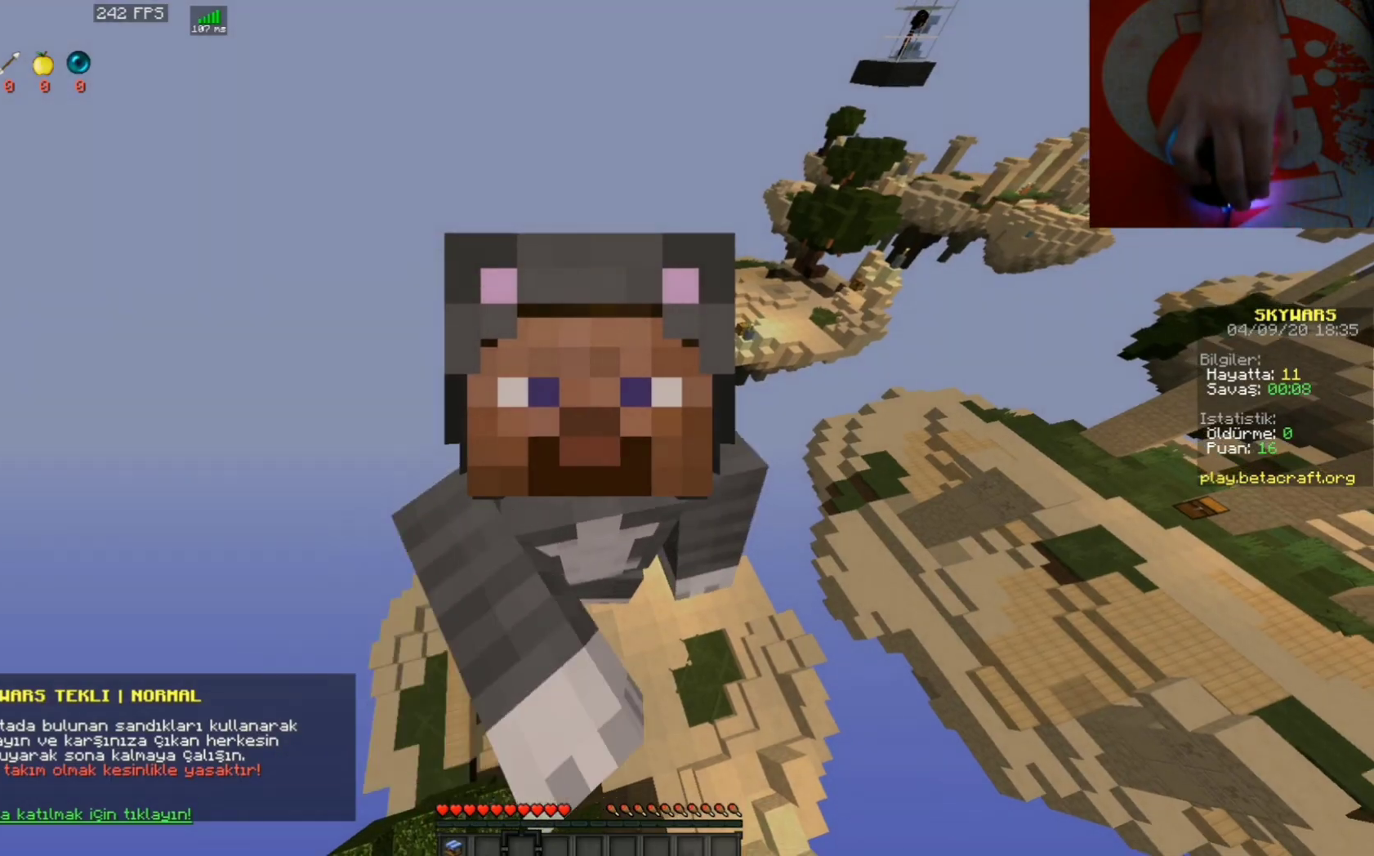
{"keys": [], "mouse": [], "events": [[33, "s", "down"], [67, "mouse_left", "down"], [133, "mouse_left", "up"], [200, "mouse_left", "down"], [300, "mouse_left", "up"], [300, "s", "up"], [367, "mouse_left", "down"], [500, "mouse_left", "up"]]}
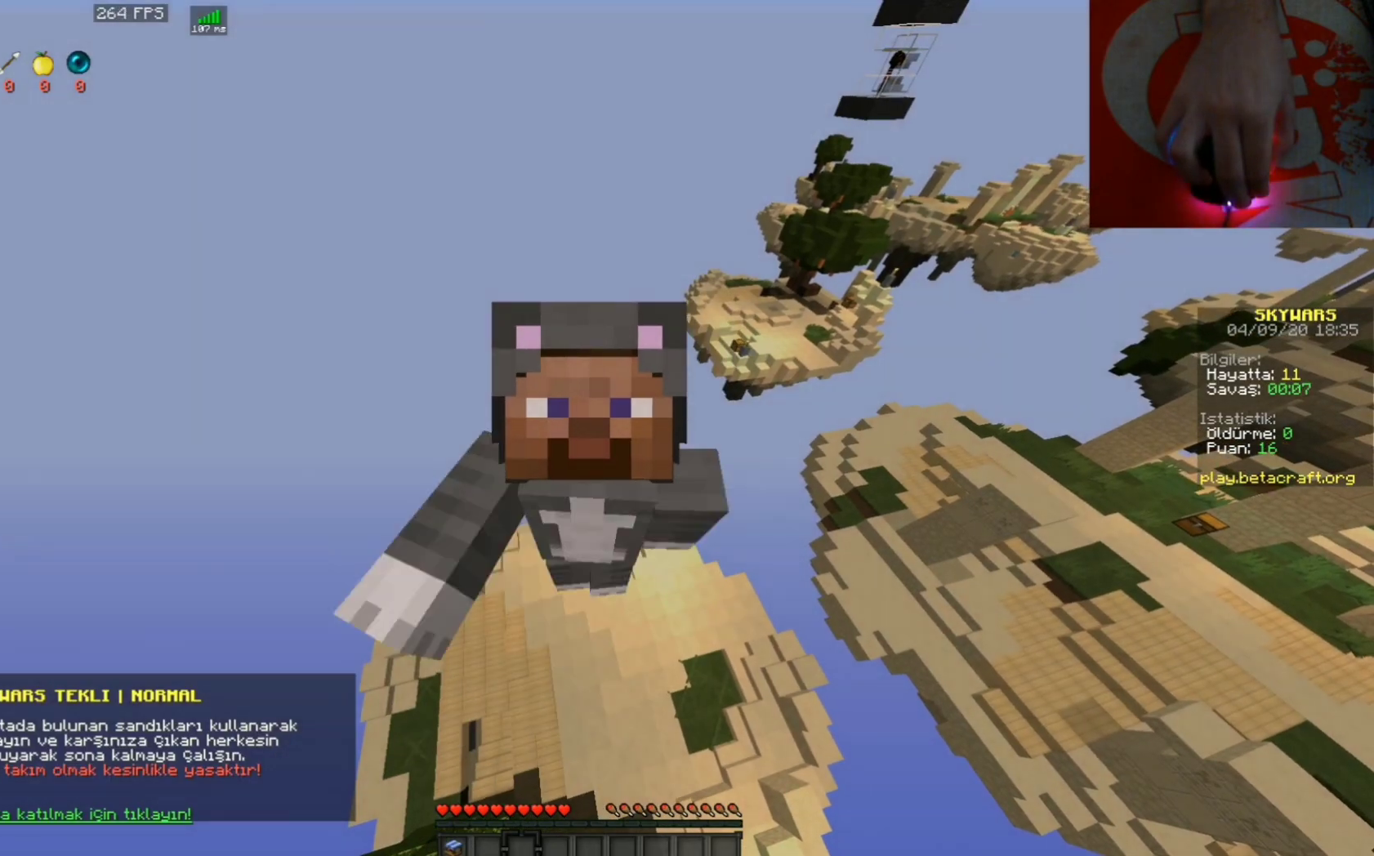
{"keys": [], "mouse": [], "events": [[67, "mouse_left", "down"], [167, "mouse_left", "up"], [267, "mouse_left", "down"], [333, "mouse_left", "up"], [433, "mouse_left", "down"], [500, "mouse_left", "up"]]}
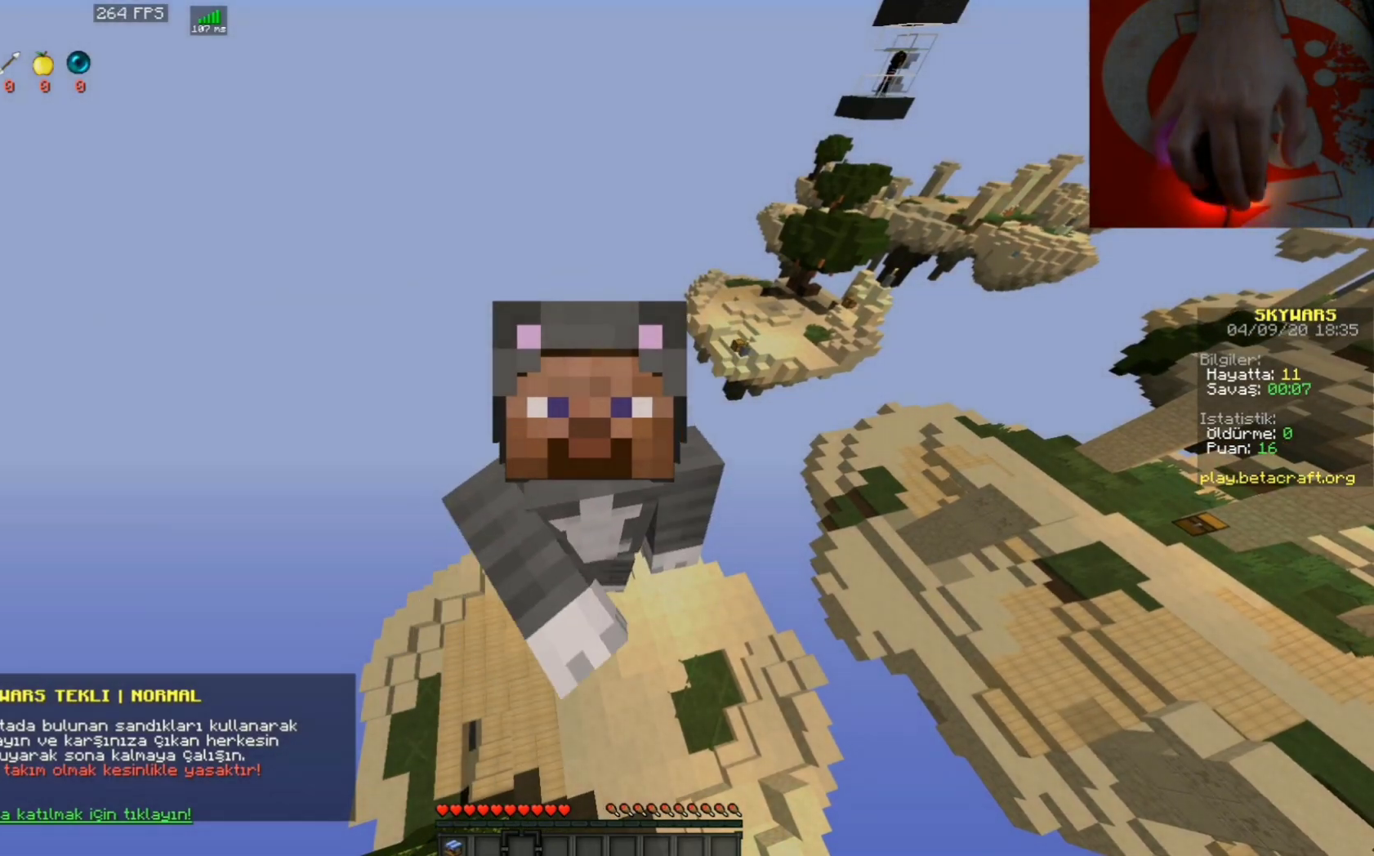
{"keys": [], "mouse": [], "events": [[67, "mouse_left", "down"], [133, "mouse_left", "up"], [200, "mouse_left", "down"], [267, "mouse_left", "up"], [333, "mouse_left", "down"], [400, "mouse_left", "up"], [467, "mouse_left", "down"], [500, "mouse_left", "up"]]}
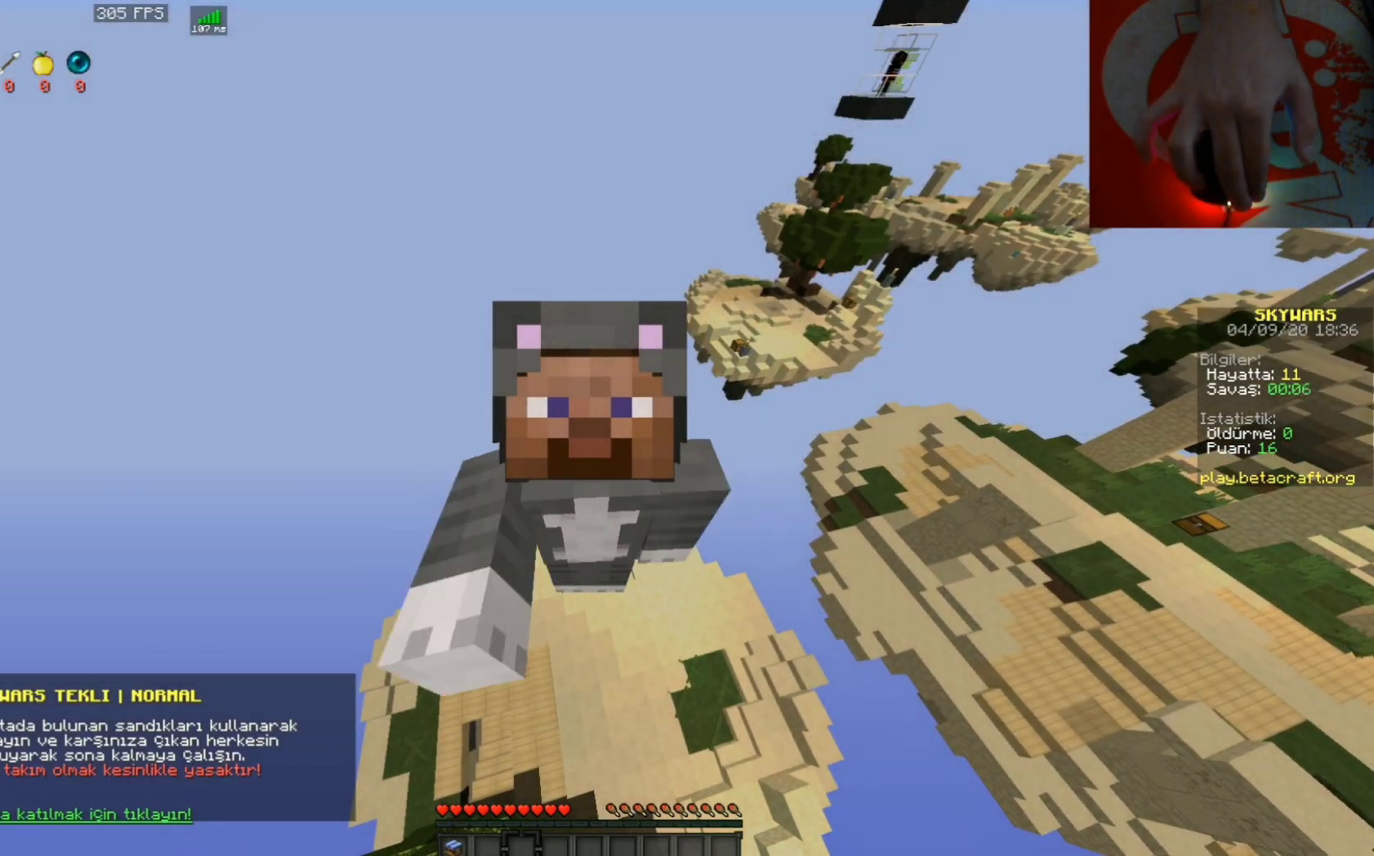
{"keys": [], "mouse": [], "events": []}
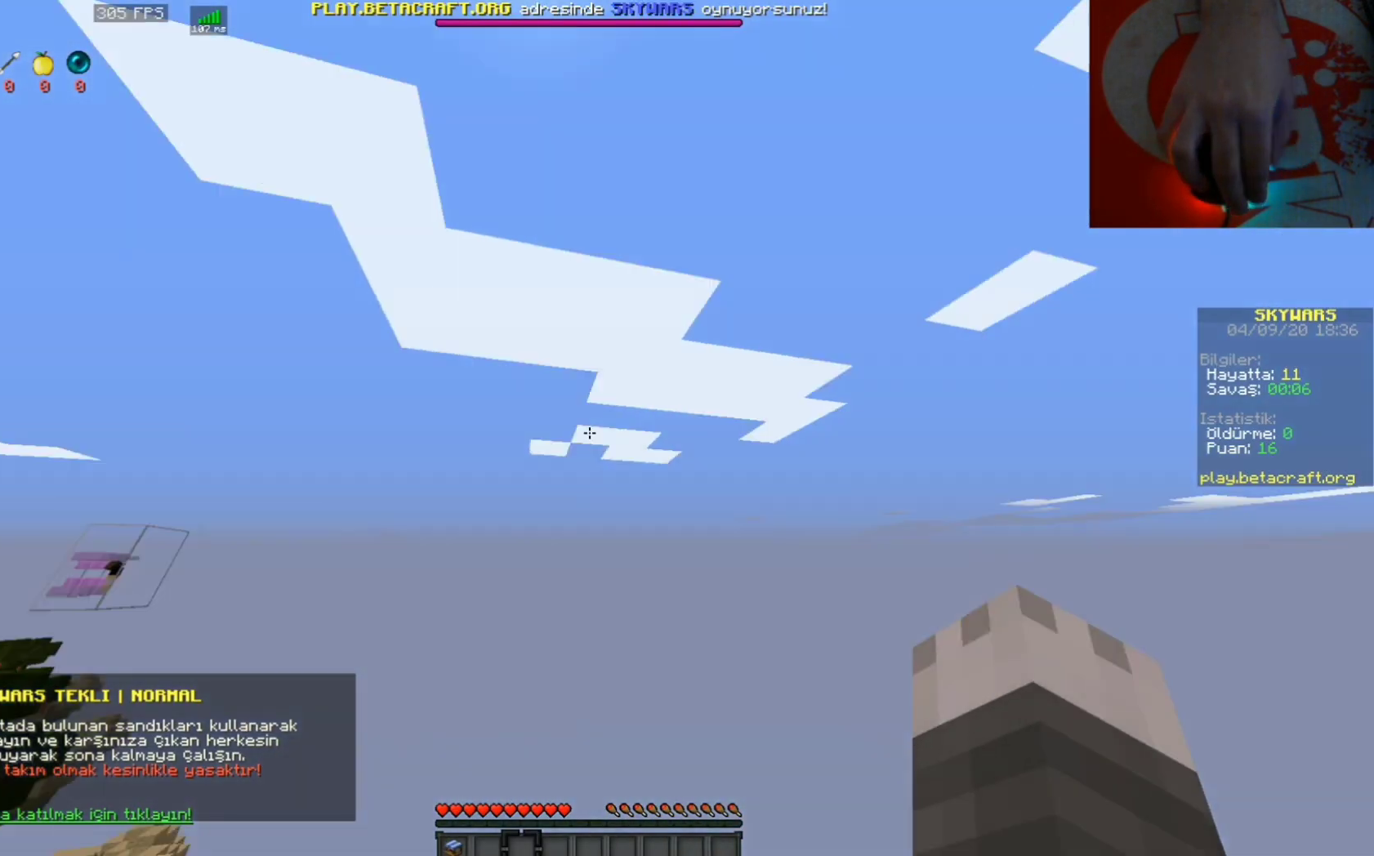
{"keys": [], "mouse": [], "events": [[167, "mouse_left", "down"], [333, "mouse_left", "up"]]}
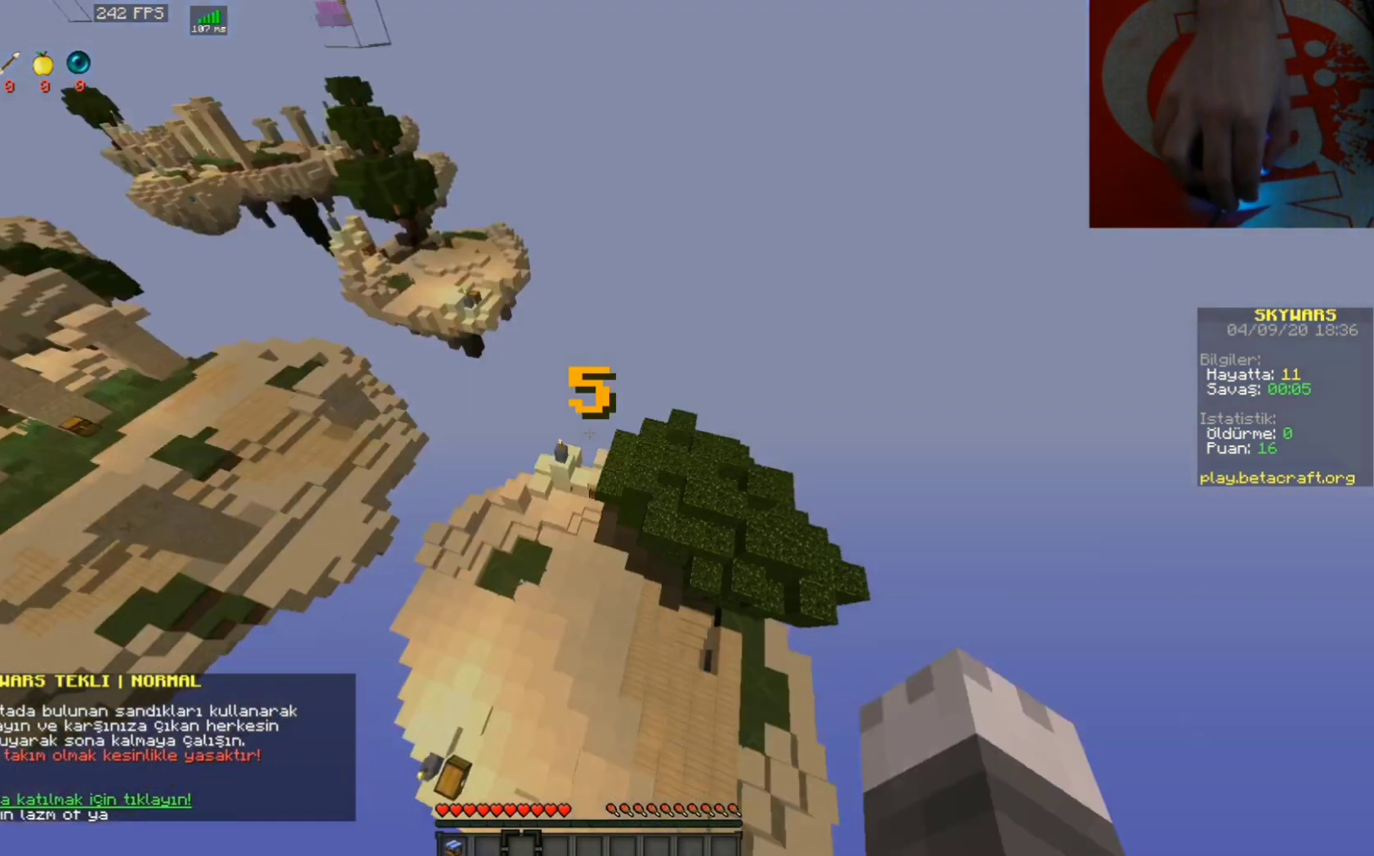
{"keys": [], "mouse": [], "events": [[333, "mouse_left", "down"], [433, "mouse_left", "up"]]}
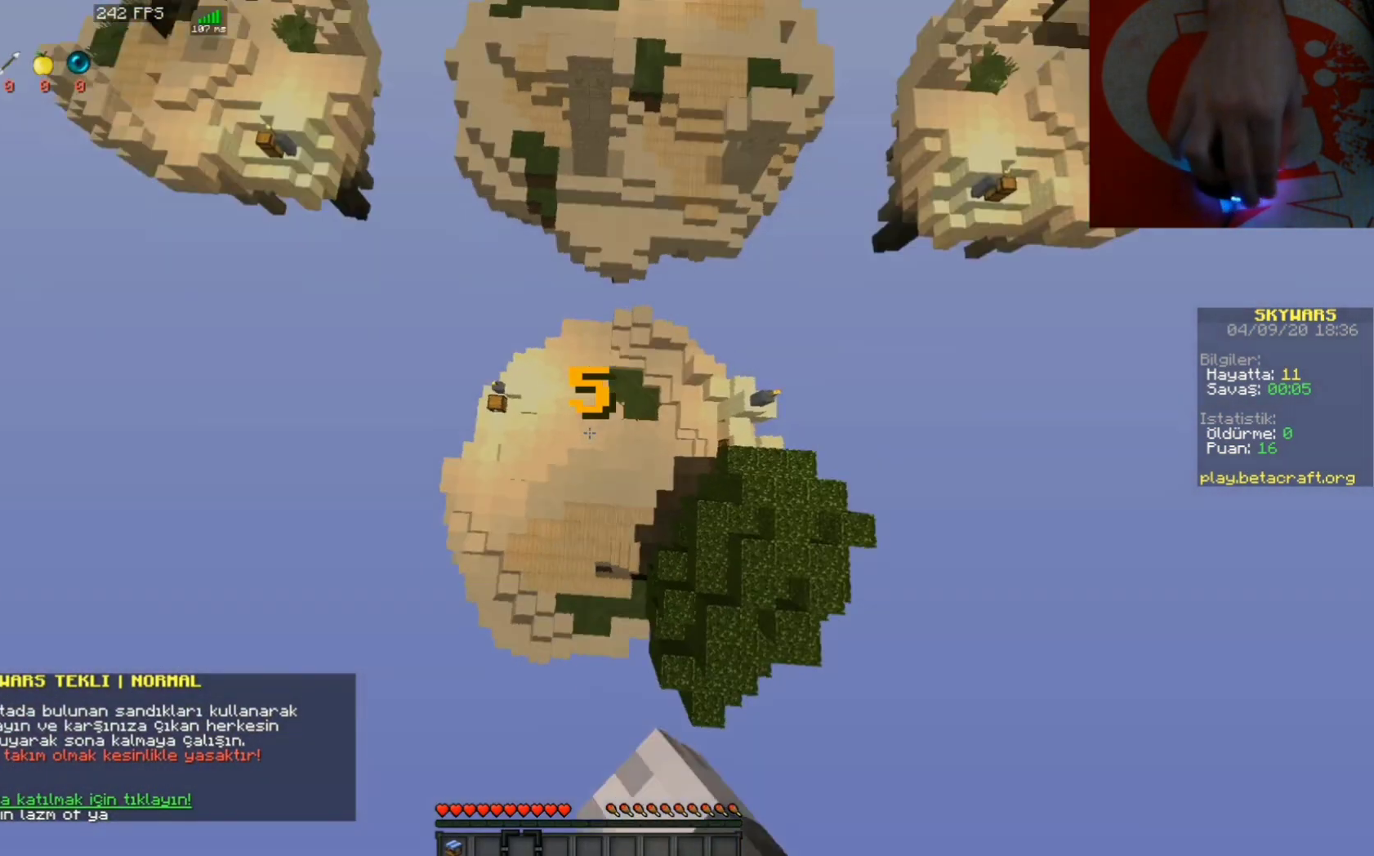
{"keys": [], "mouse": [], "events": [[33, "mouse_left", "down"], [100, "mouse_left", "up"], [267, "d", "down"], [467, "d", "up"]]}
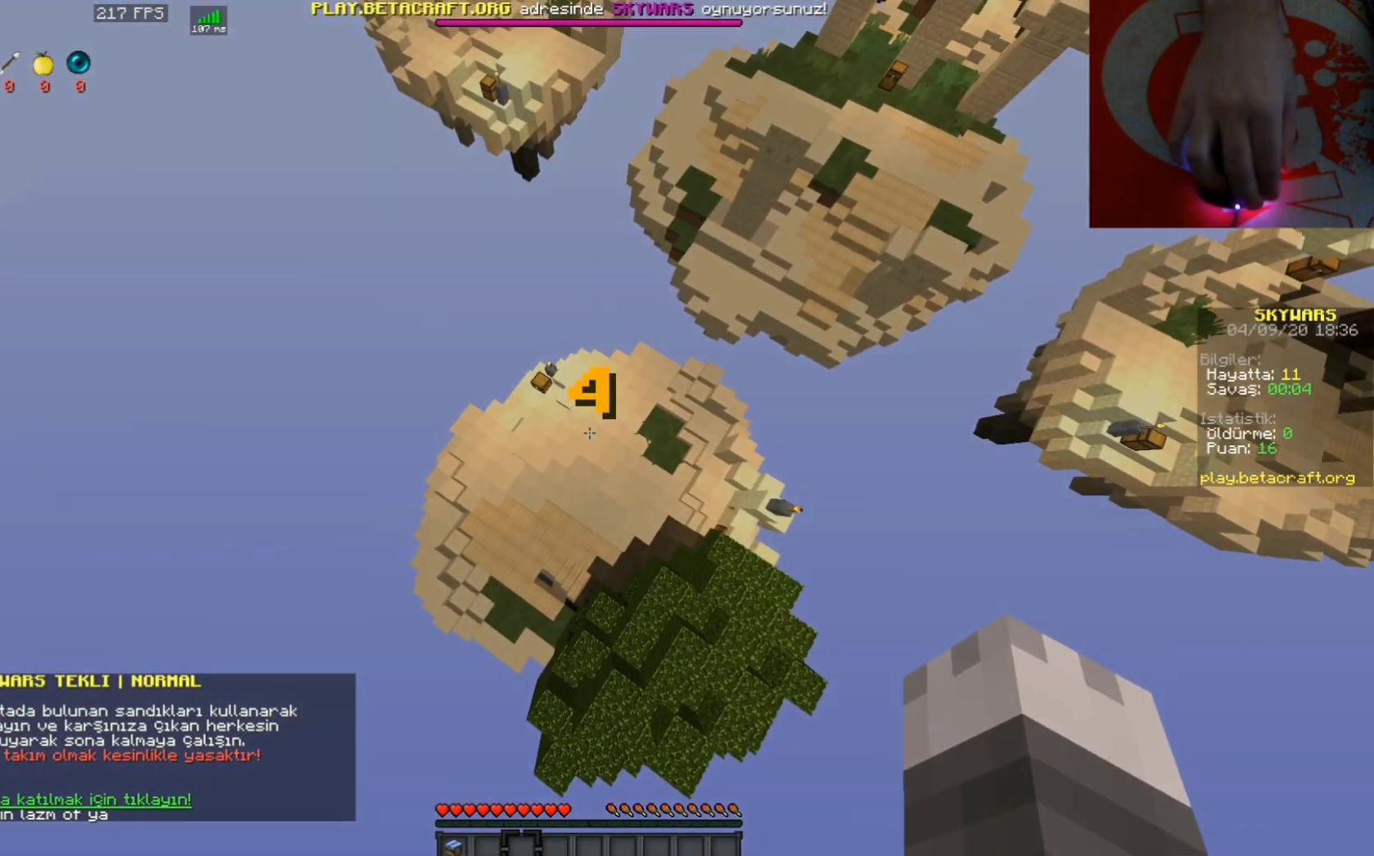
{"keys": ["d"], "mouse": ["left"], "events": [[167, "mouse_left", "down"], [267, "a", "down"], [267, "mouse_left", "up"], [300, "w", "down"], [333, "mouse_left", "down"], [333, "w", "up"], [400, "d", "down"], [433, "a", "up"], [433, "mouse_left", "up"], [500, "mouse_left", "down"]]}
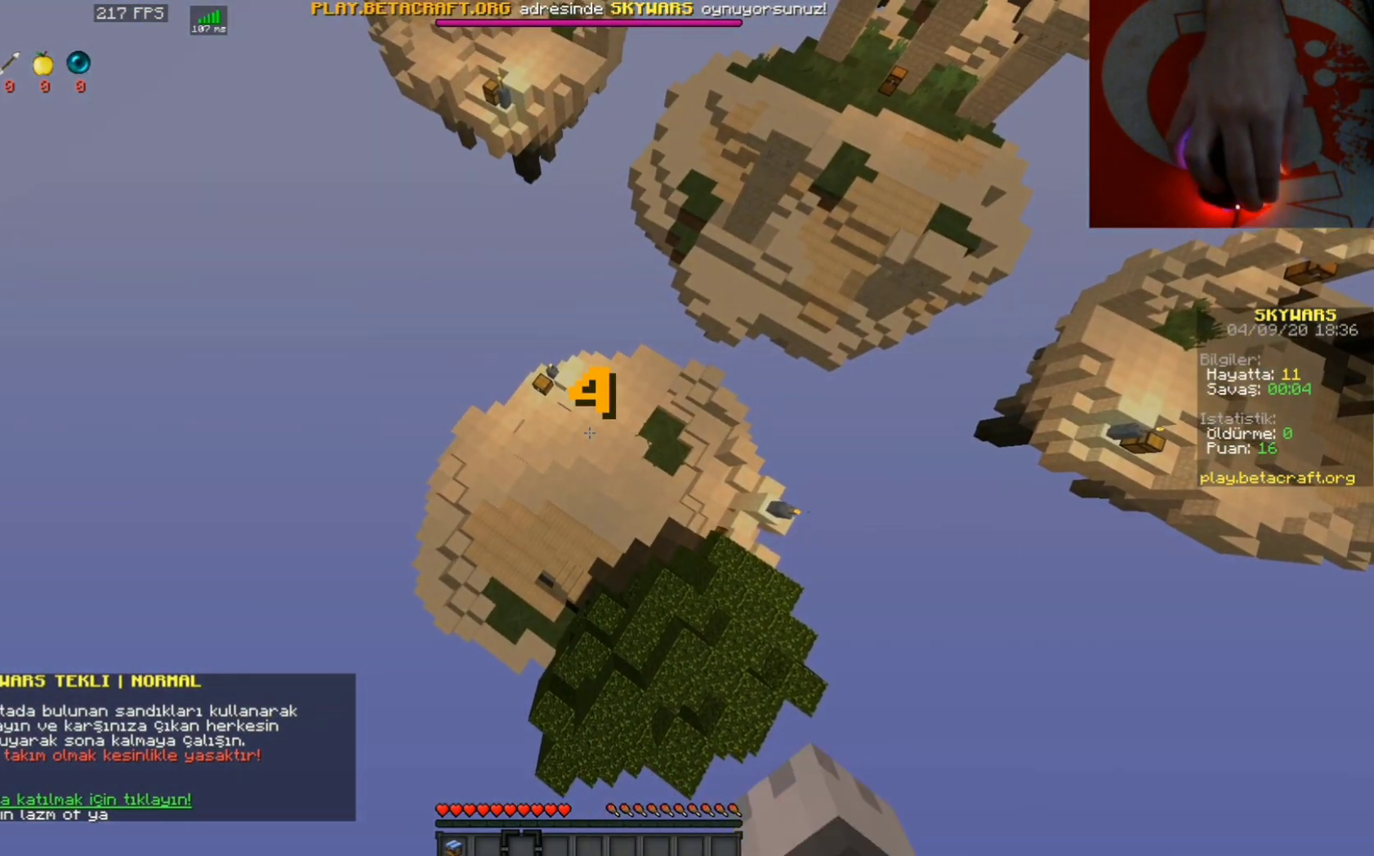
{"keys": [], "mouse": ["left"], "events": [[67, "d", "up"], [133, "mouse_left", "up"], [233, "mouse_left", "down"], [333, "mouse_left", "up"], [500, "mouse_left", "down"]]}
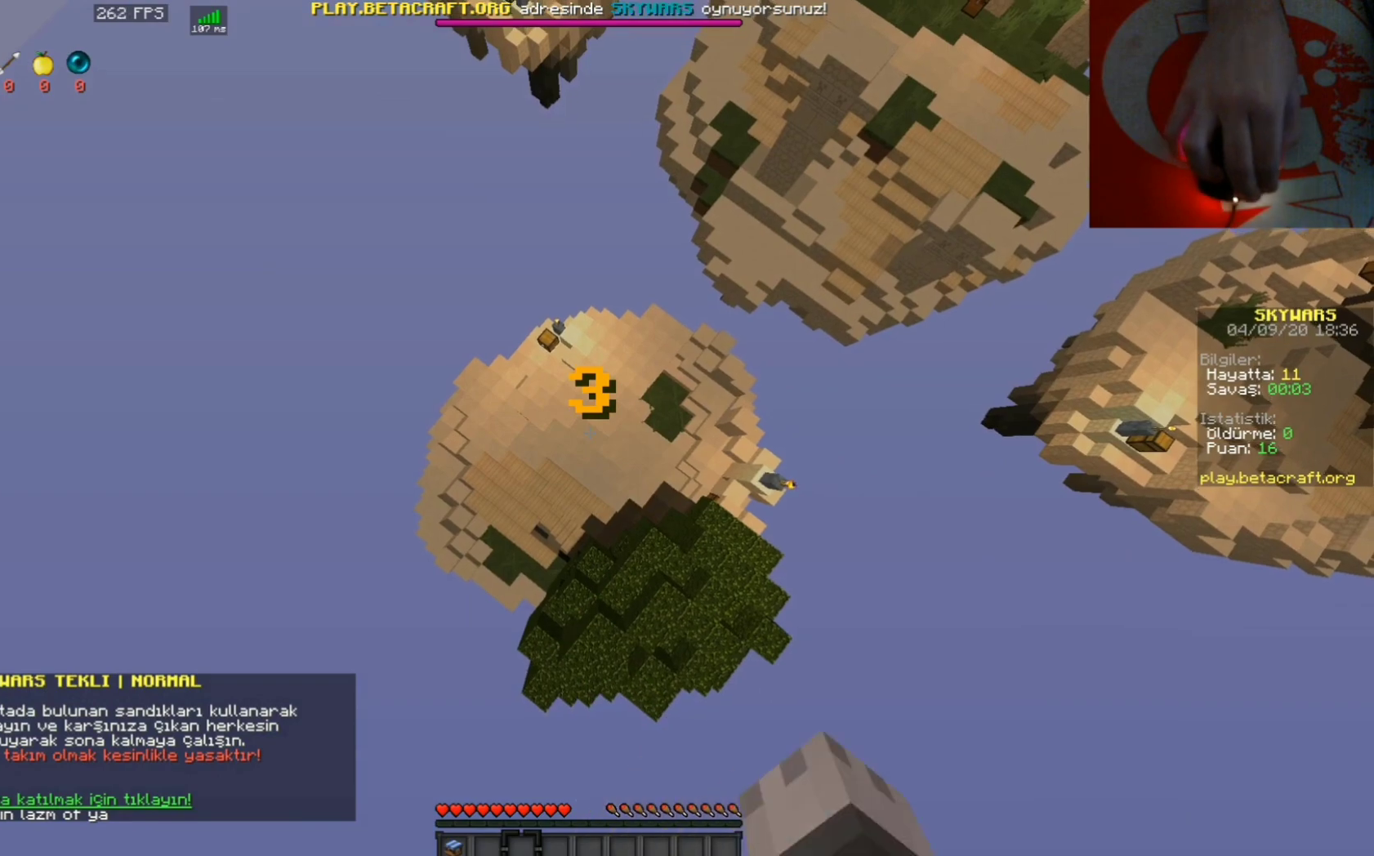
{"keys": [], "mouse": ["left"], "events": [[133, "mouse_left", "up"], [167, "mouse_left", "down"], [233, "mouse_left", "up"], [333, "mouse_left", "down"]]}
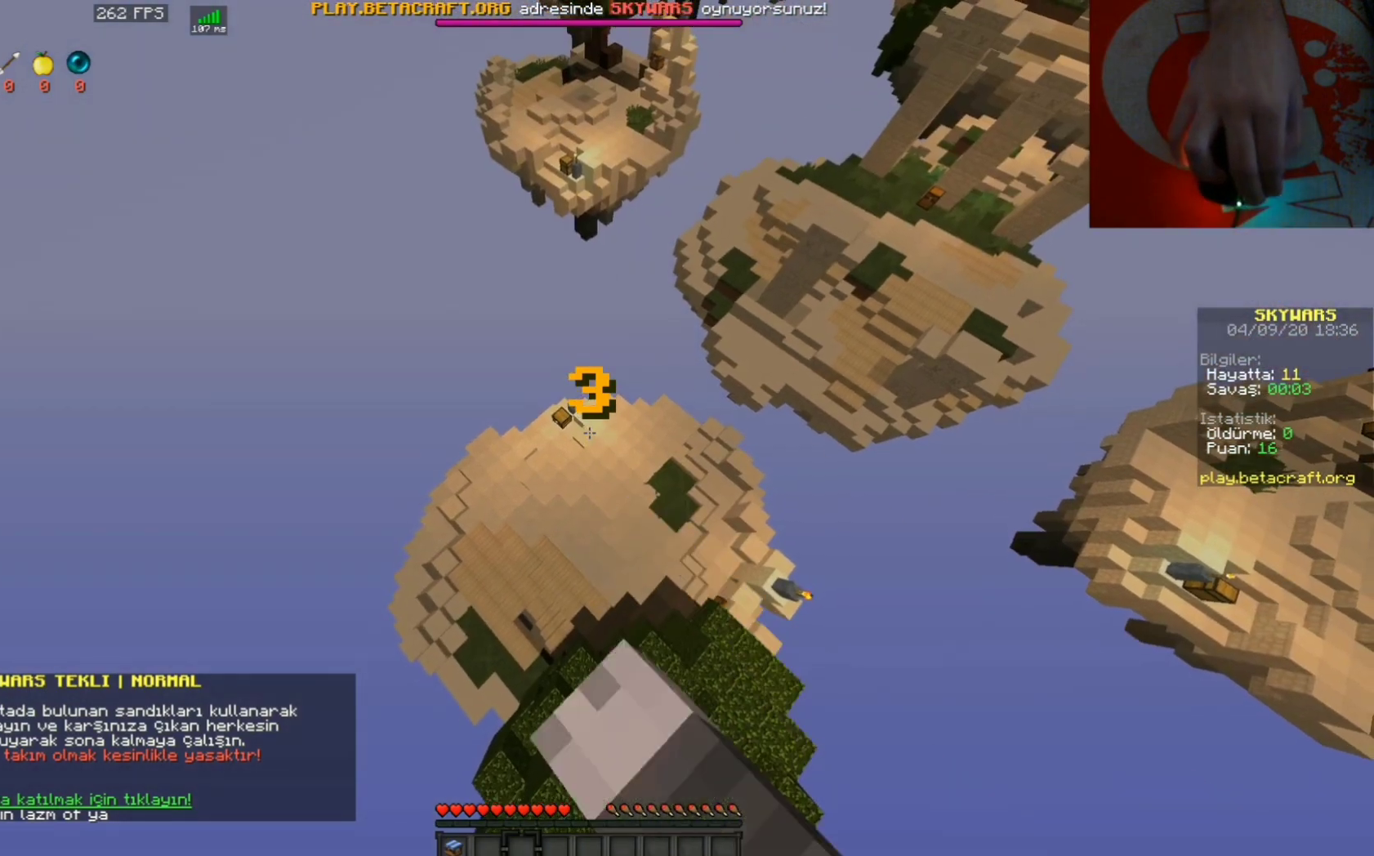
{"keys": [], "mouse": [], "events": [[100, "mouse_left", "up"], [233, "mouse_left", "down"], [267, "mouse_left", "up"], [400, "mouse_left", "down"], [433, "mouse_left", "up"]]}
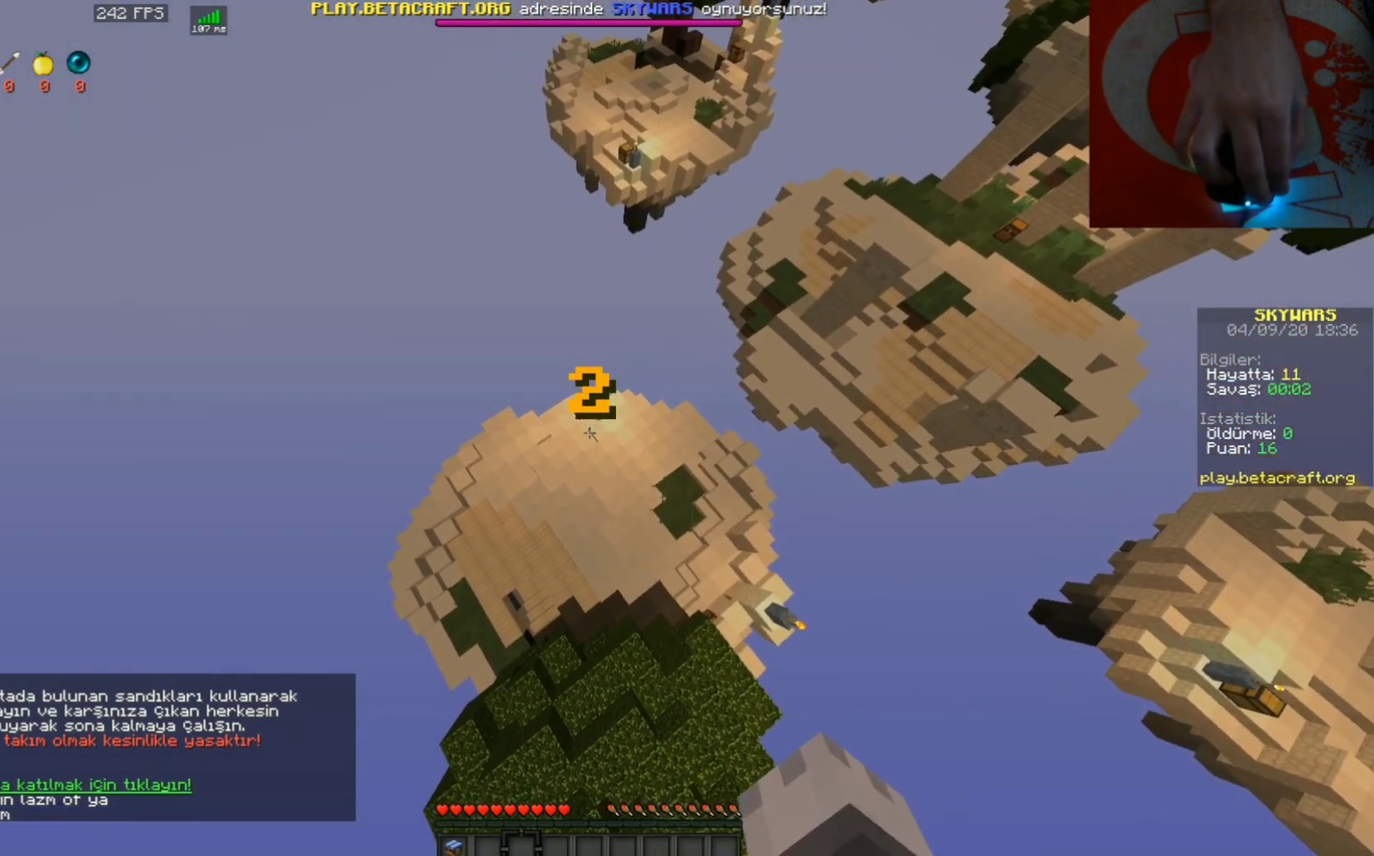
{"keys": [], "mouse": ["left"], "events": [[33, "mouse_left", "down"], [200, "mouse_left", "up"], [400, "mouse_left", "down"]]}
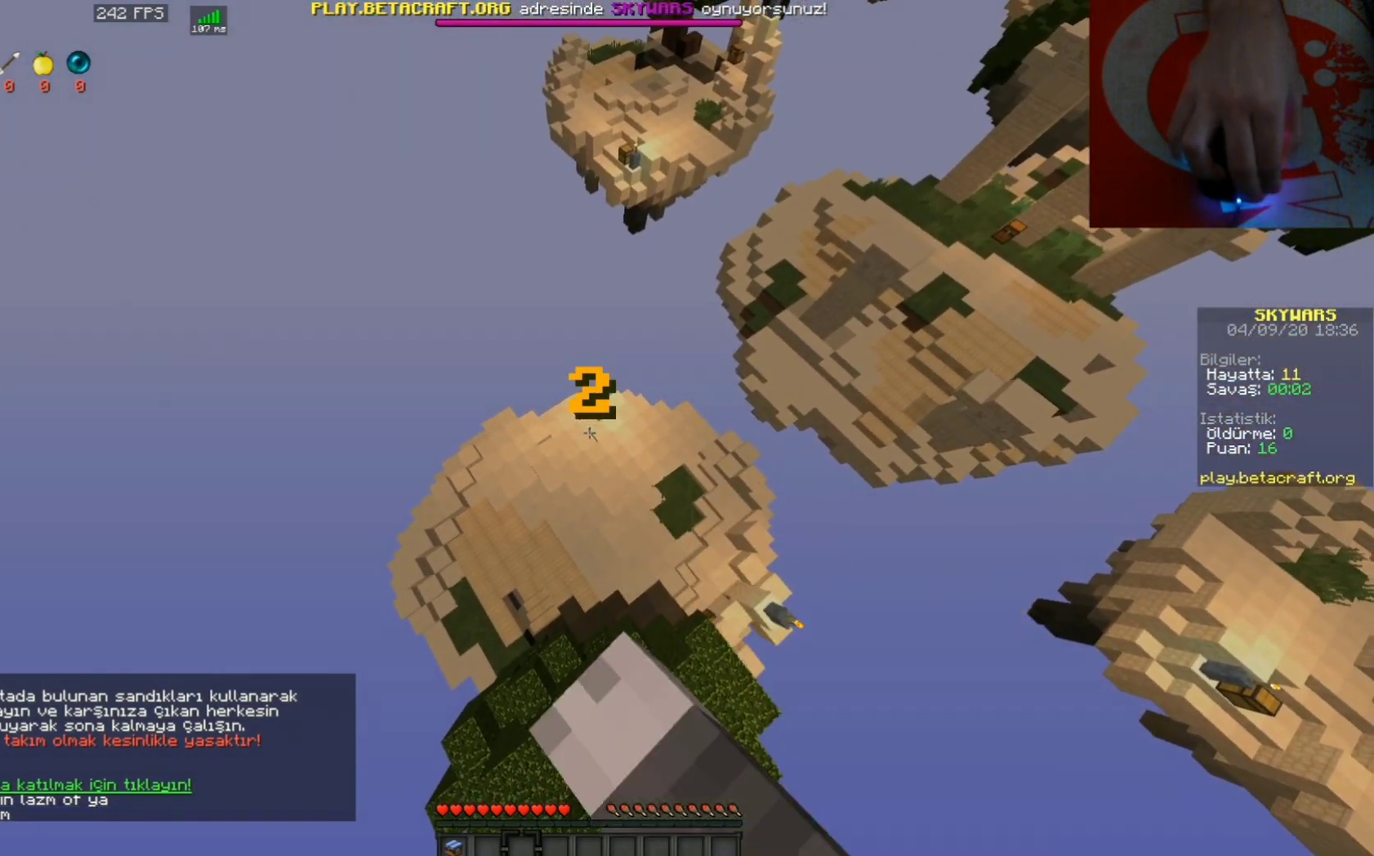
{"keys": [], "mouse": [], "events": [[67, "mouse_left", "up"]]}
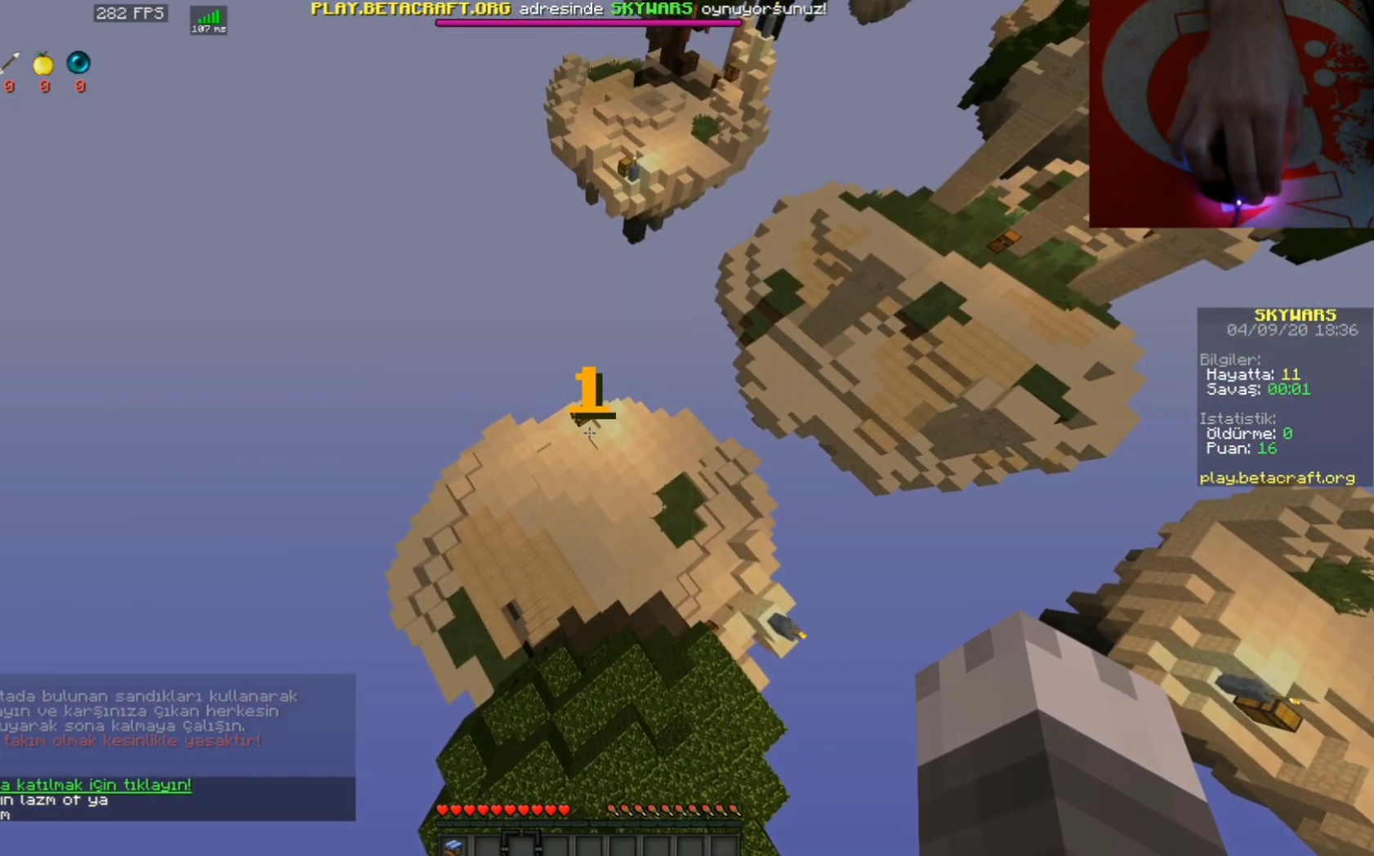
{"keys": [], "mouse": [], "events": [[200, "mouse_left", "down"], [300, "mouse_left", "up"], [400, "mouse_left", "down"], [467, "mouse_left", "up"]]}
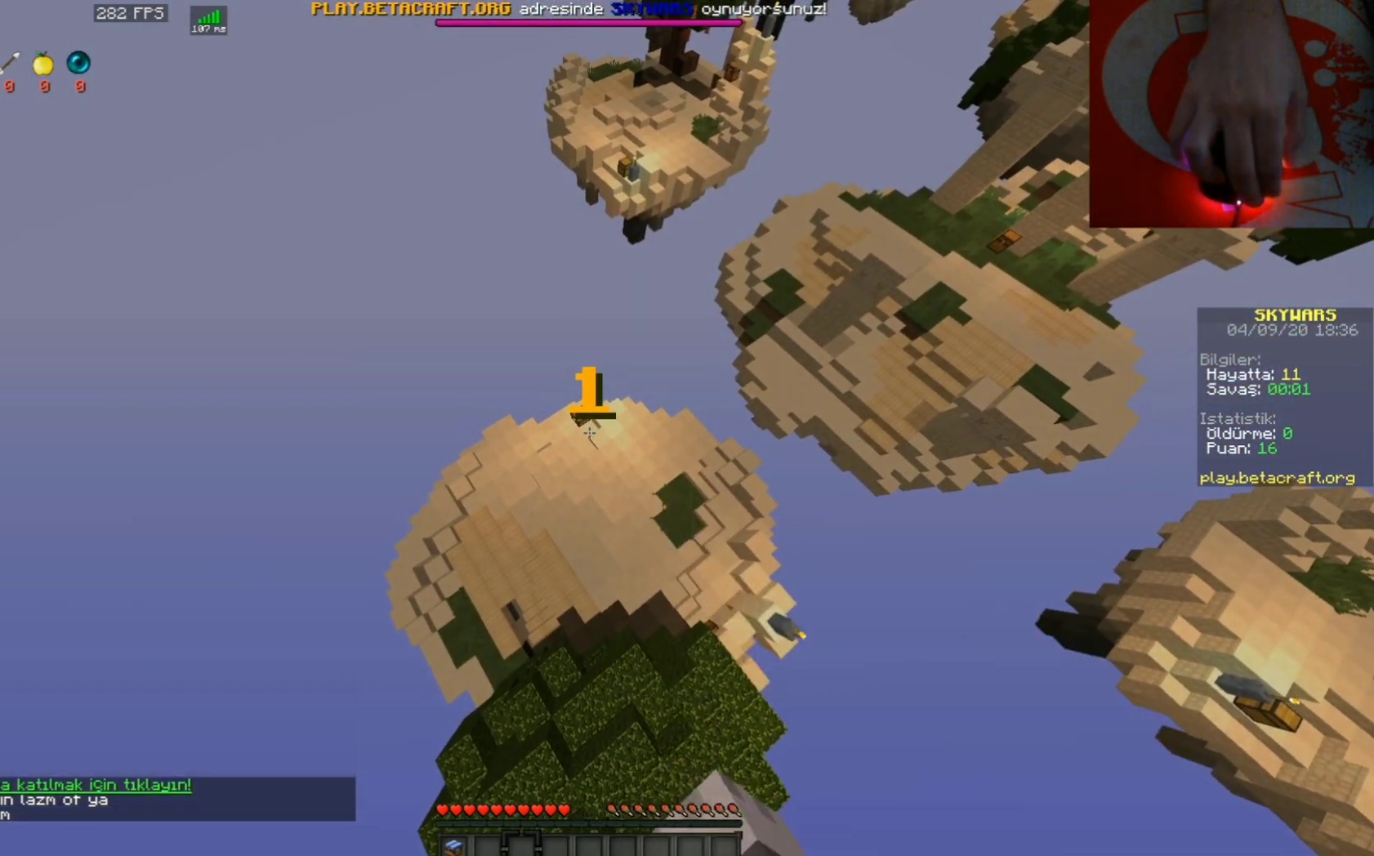
{"keys": [], "mouse": [], "events": [[100, "mouse_left", "down"], [167, "mouse_left", "up"], [267, "mouse_left", "down"], [333, "mouse_left", "up"], [433, "mouse_left", "down"], [500, "mouse_left", "up"]]}
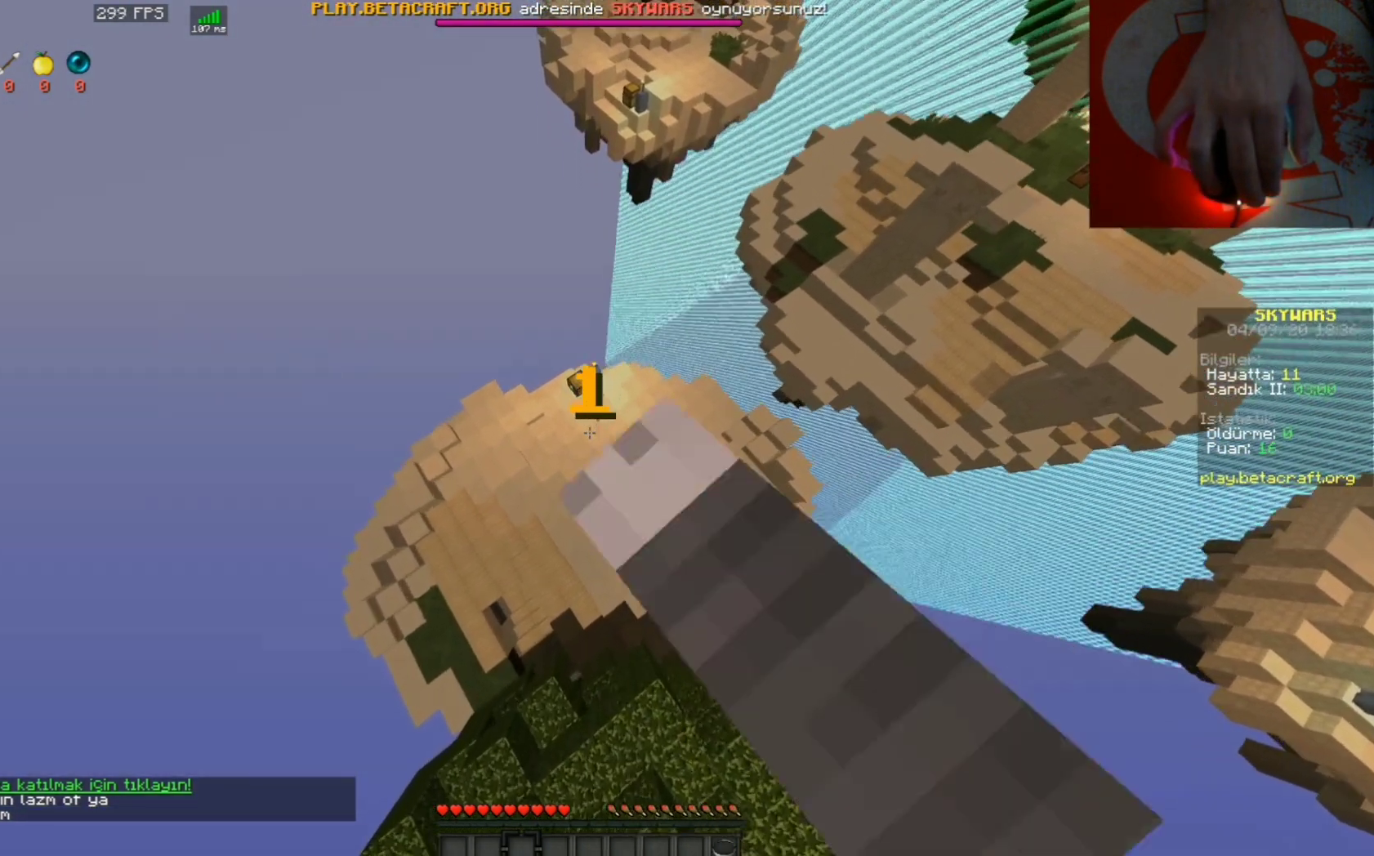
{"keys": ["w"], "mouse": [], "events": [[67, "mouse_left", "down"], [133, "mouse_left", "up"], [300, "w", "down"]]}
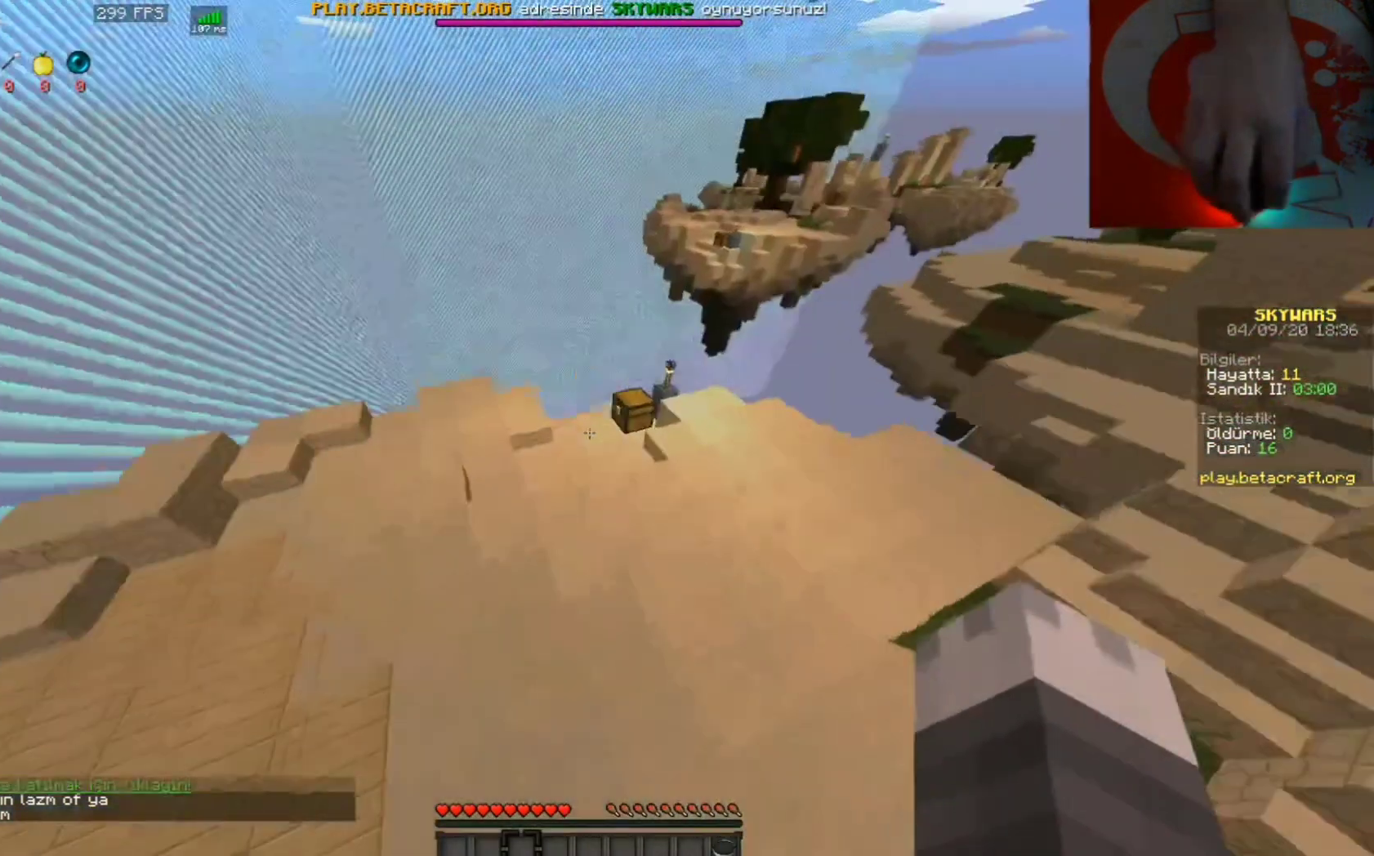
{"keys": ["w"], "mouse": [], "events": [[300, "a", "down"], [467, "a", "up"]]}
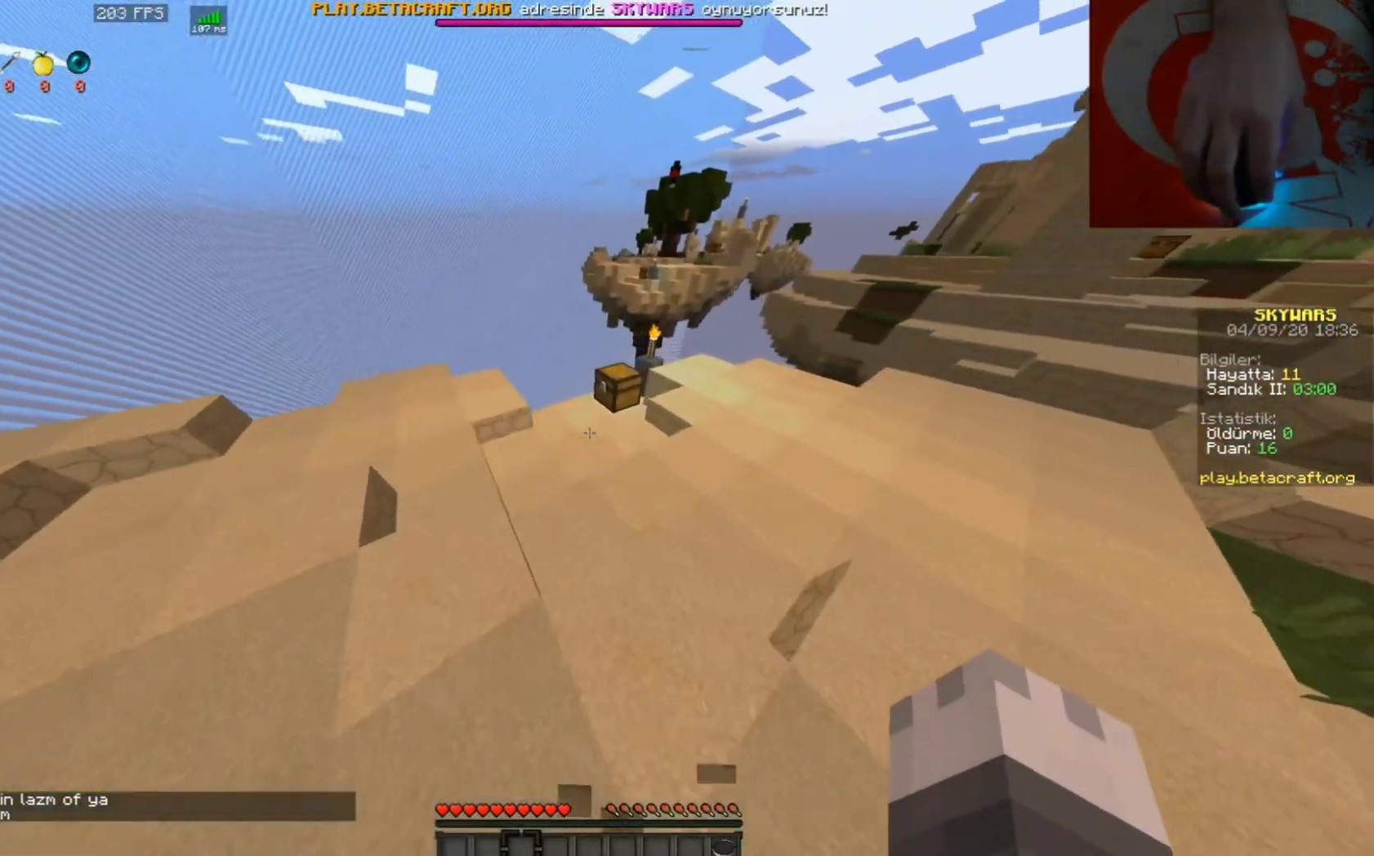
{"keys": ["w"], "mouse": [], "events": []}
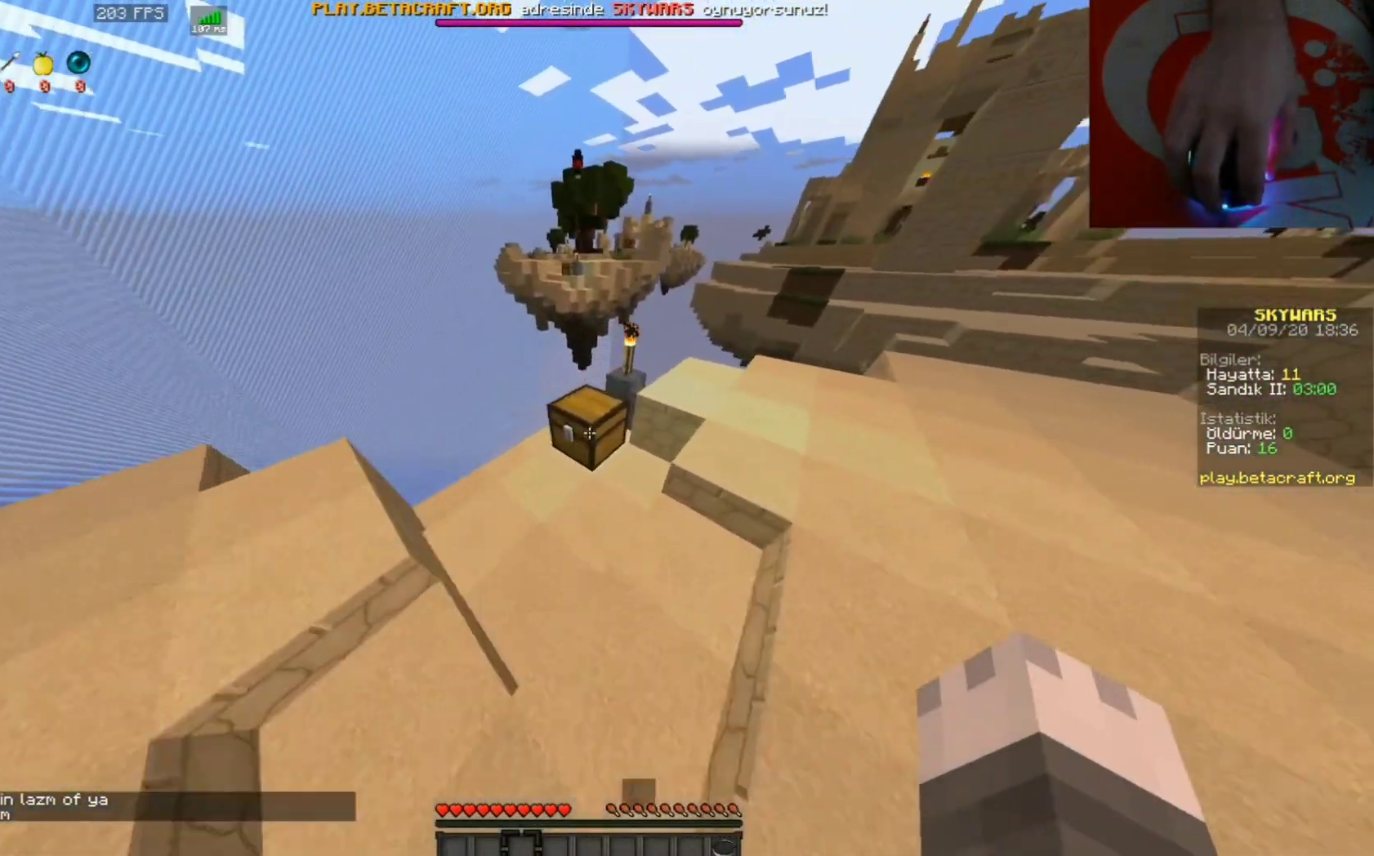
{"keys": [], "mouse": [], "events": [[233, "mouse_right", "down"], [233, "w", "up"], [300, "mouse_right", "up"]]}